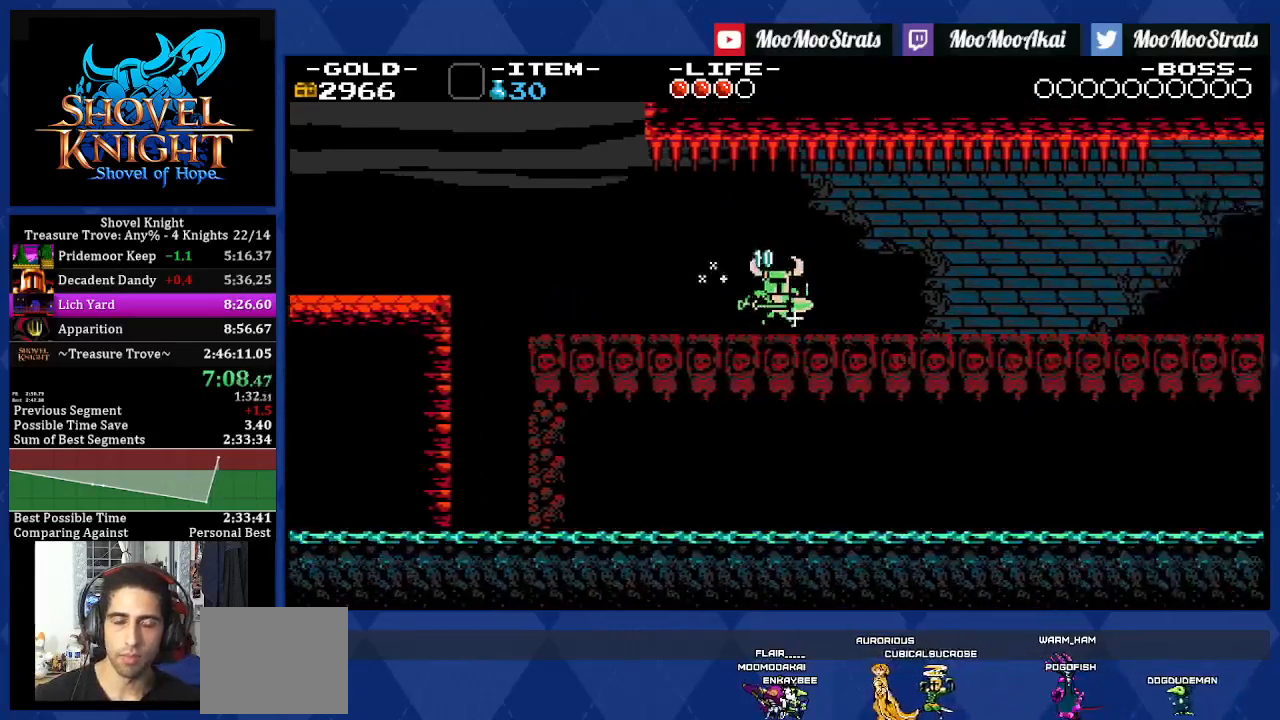
Gameplay with a controller (PlayStation layout); each line is a JSON object with the inputs held at the frame after it. "events" lists button and stick changes between this image and that frame as [ms after this image, input, new state], when the widget could be followed in between. Not read: L3 R2 R3.
{"buttons": ["DPAD_RIGHT"], "left_stick": "center", "right_stick": "center", "events": []}
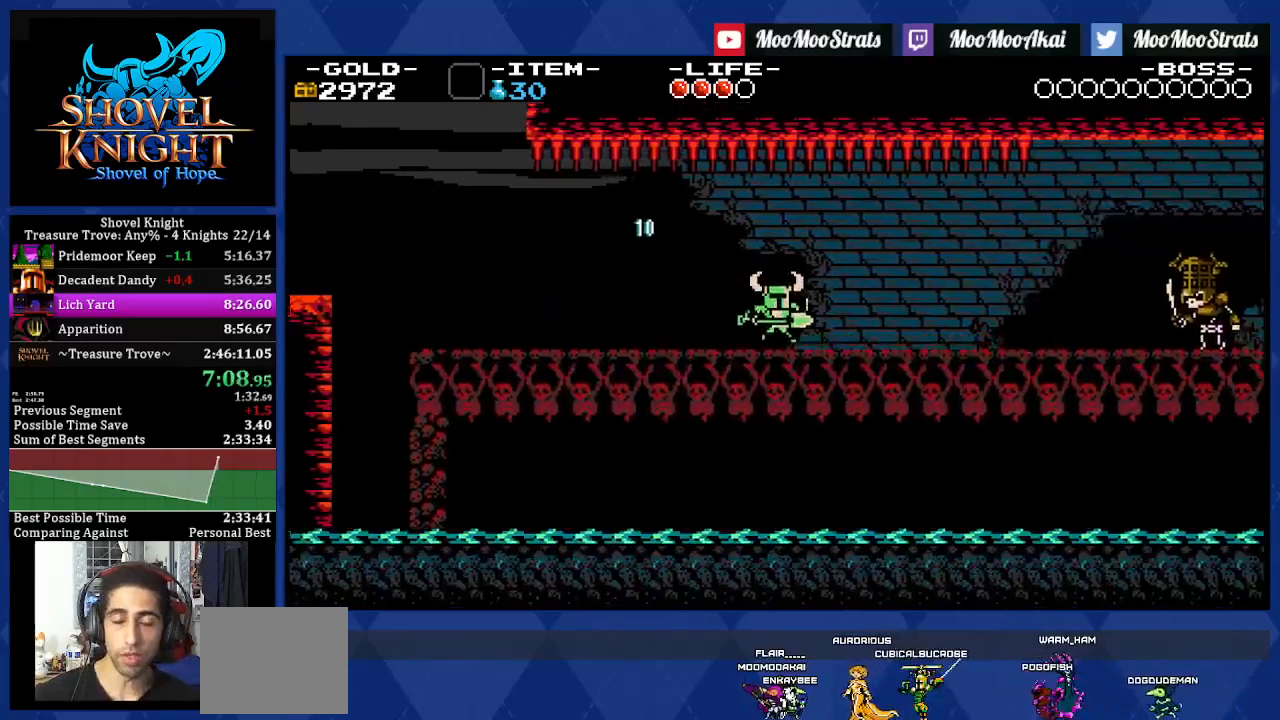
{"buttons": ["DPAD_RIGHT"], "left_stick": "center", "right_stick": "center", "events": []}
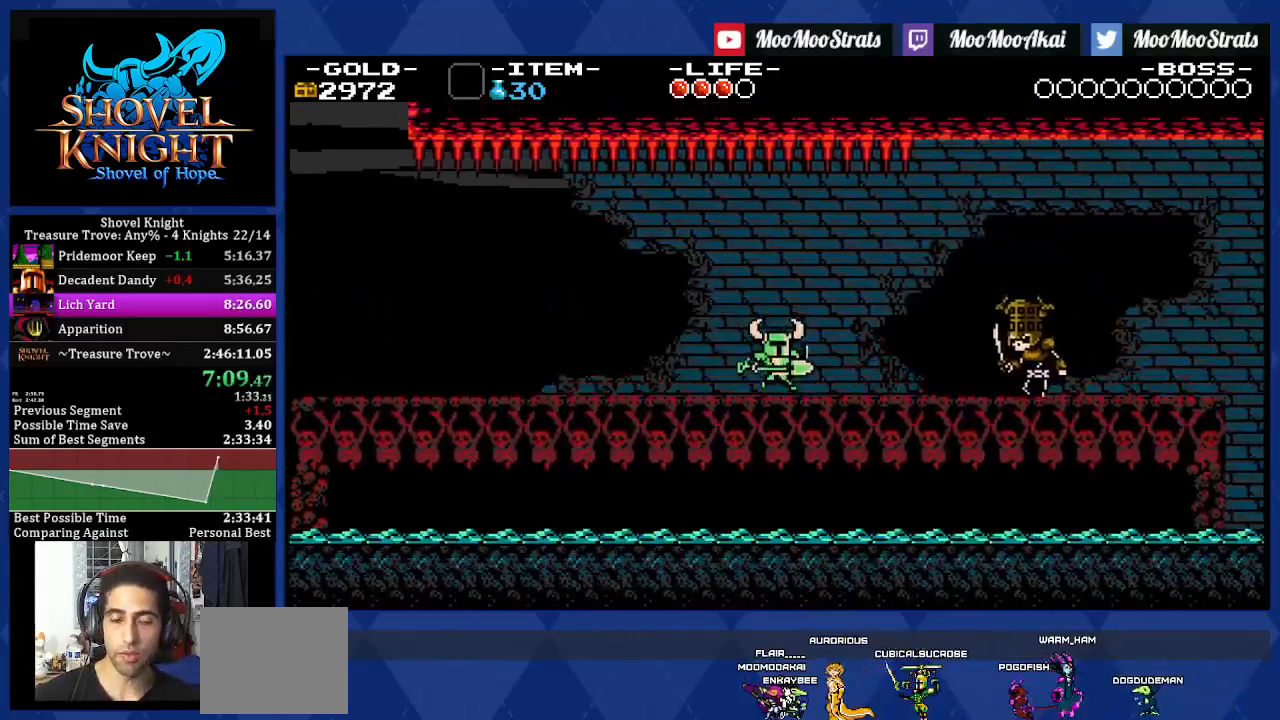
{"buttons": ["CROSS", "DPAD_RIGHT"], "left_stick": "center", "right_stick": "center", "events": [[433, "CROSS", "down"]]}
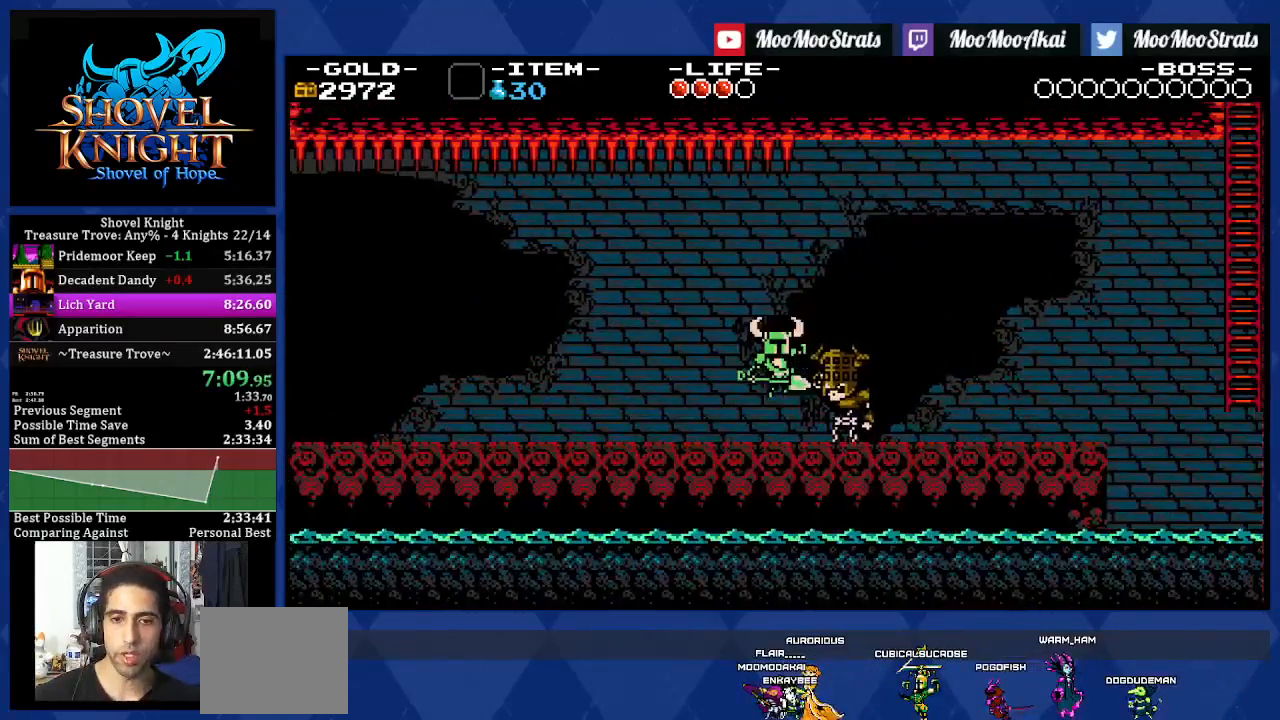
{"buttons": ["CROSS", "DPAD_RIGHT"], "left_stick": "center", "right_stick": "center", "events": []}
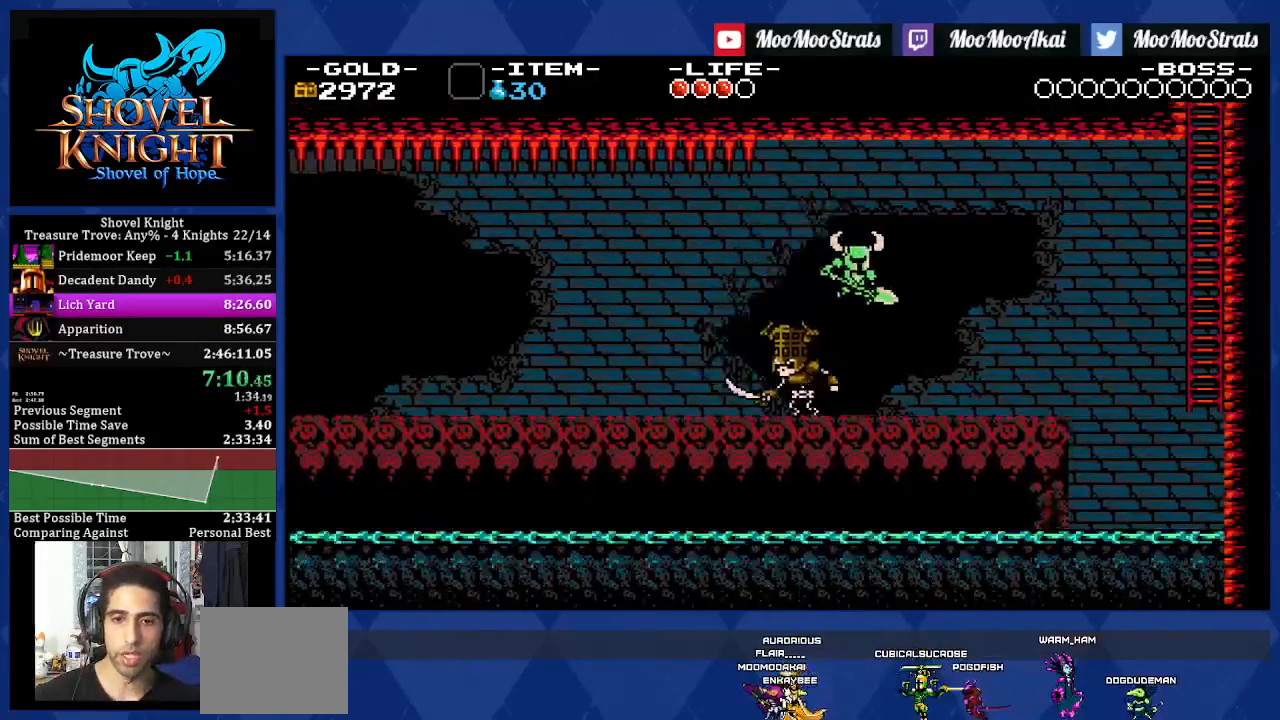
{"buttons": ["DPAD_RIGHT"], "left_stick": "center", "right_stick": "center", "events": [[100, "CROSS", "up"], [200, "CROSS", "down"], [267, "CROSS", "up"]]}
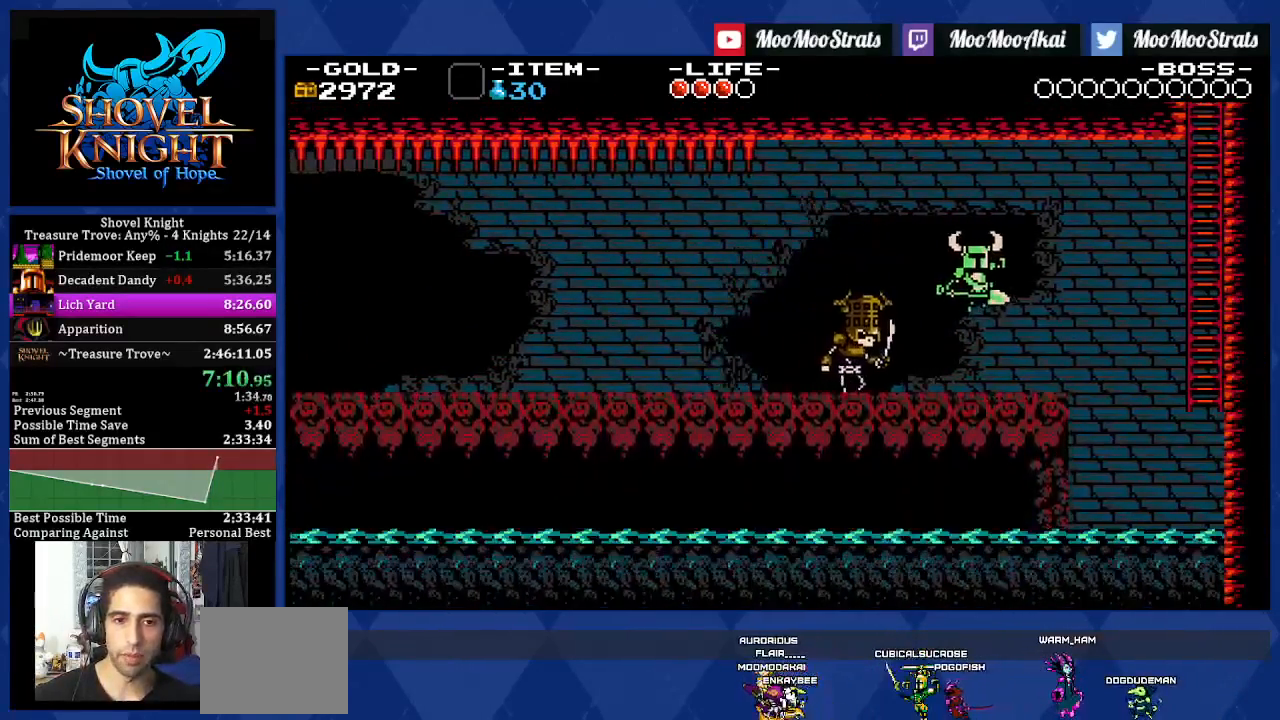
{"buttons": ["CROSS", "DPAD_UP", "DPAD_RIGHT"], "left_stick": "center", "right_stick": "center", "events": [[400, "CROSS", "down"], [450, "DPAD_UP", "down"]]}
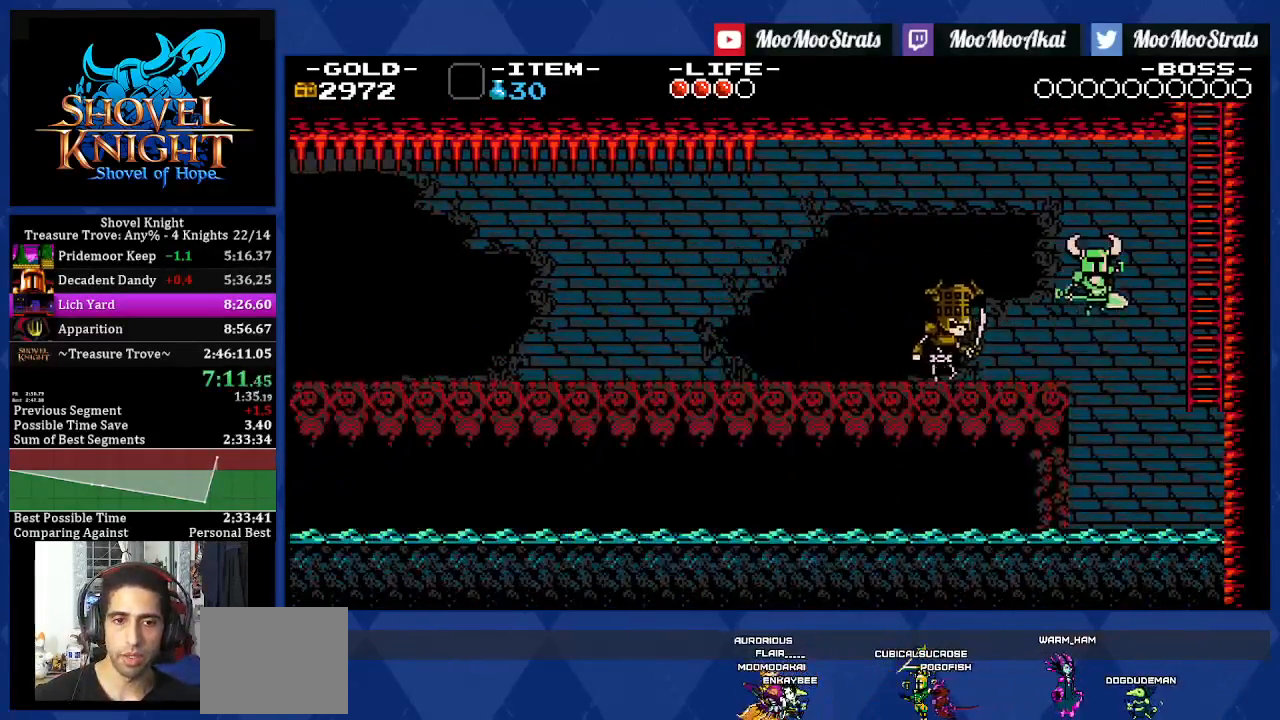
{"buttons": ["DPAD_UP", "DPAD_RIGHT"], "left_stick": "center", "right_stick": "center", "events": [[333, "CROSS", "up"]]}
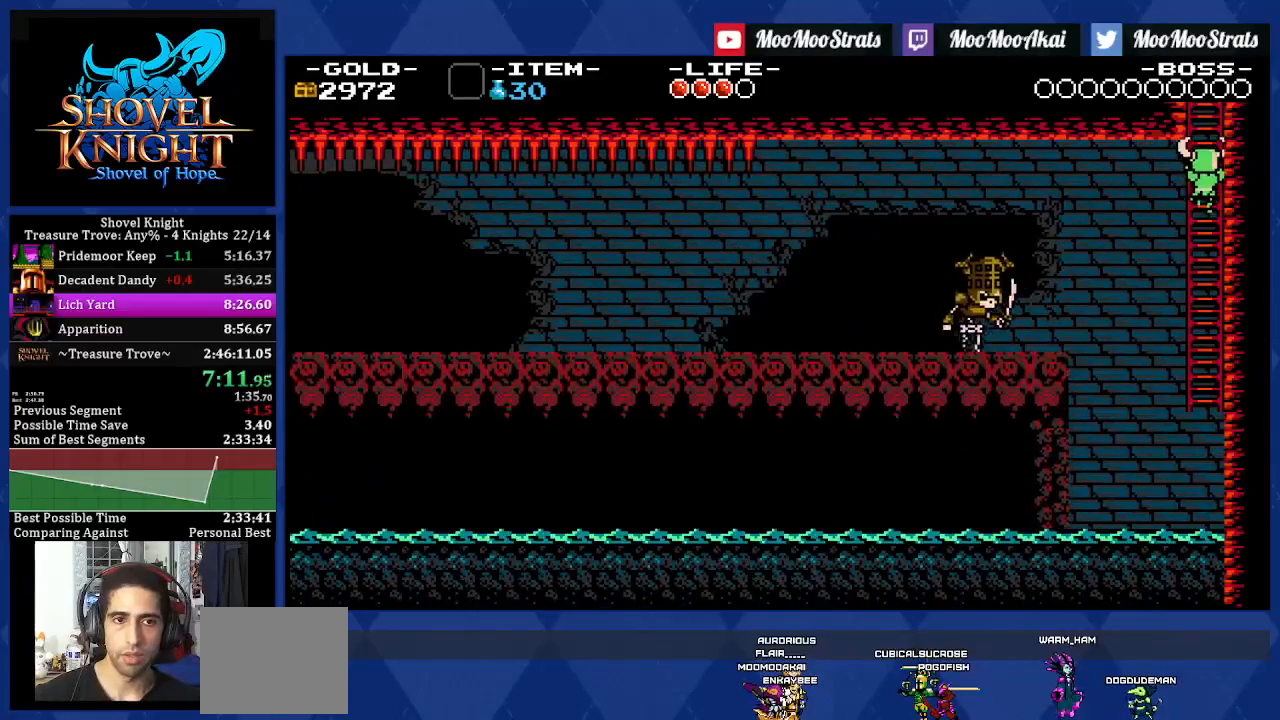
{"buttons": ["DPAD_UP"], "left_stick": "center", "right_stick": "center", "events": [[67, "DPAD_RIGHT", "up"]]}
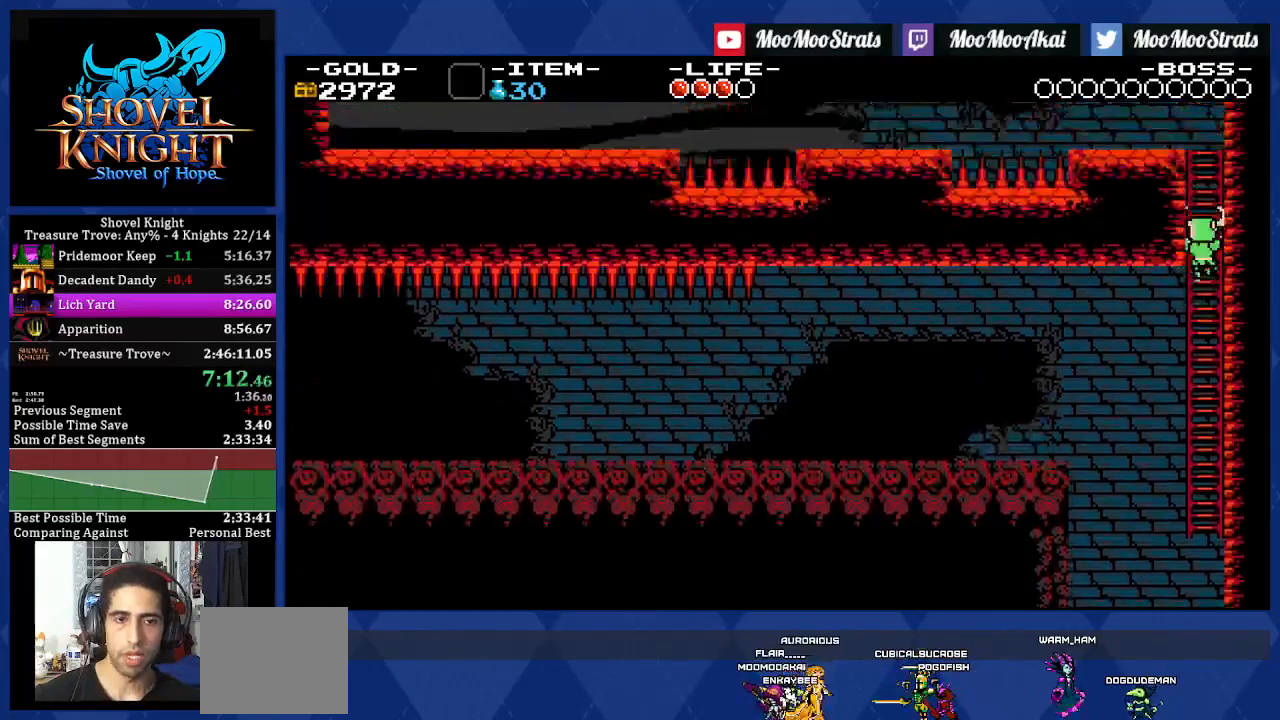
{"buttons": ["DPAD_UP", "DPAD_LEFT"], "left_stick": "center", "right_stick": "center", "events": [[150, "DPAD_UP", "up"], [233, "DPAD_LEFT", "down"], [250, "DPAD_UP", "down"], [400, "CROSS", "down"], [467, "CROSS", "up"]]}
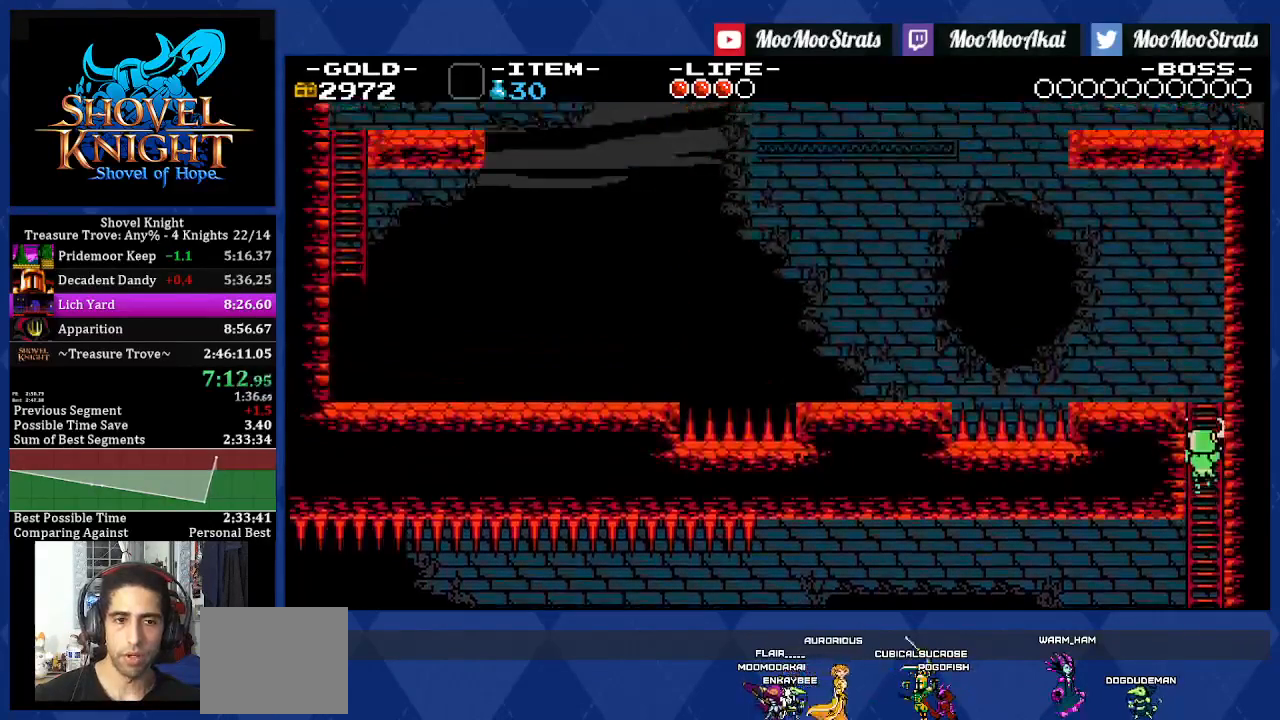
{"buttons": ["CROSS", "DPAD_UP", "DPAD_LEFT"], "left_stick": "center", "right_stick": "center", "events": [[50, "CROSS", "down"], [117, "CROSS", "up"], [183, "CROSS", "down"], [250, "CROSS", "up"], [333, "CROSS", "down"]]}
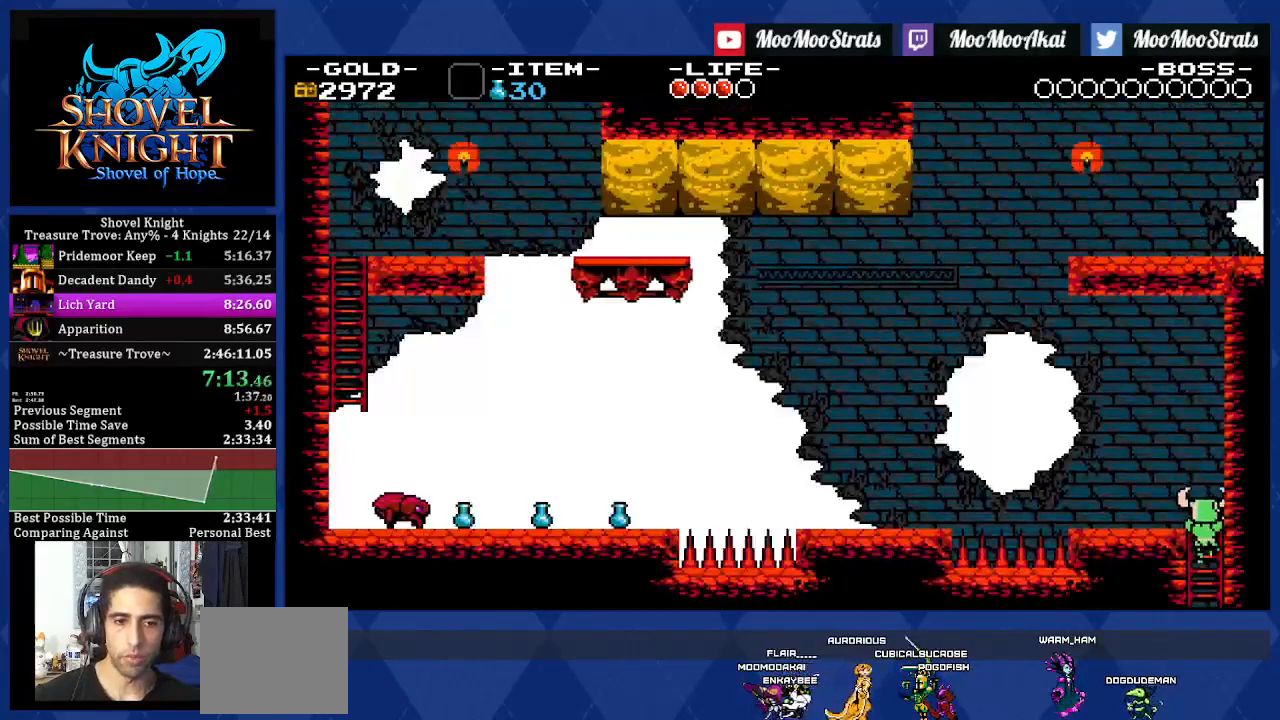
{"buttons": ["DPAD_LEFT"], "left_stick": "center", "right_stick": "center", "events": [[250, "CROSS", "up"], [350, "DPAD_UP", "up"]]}
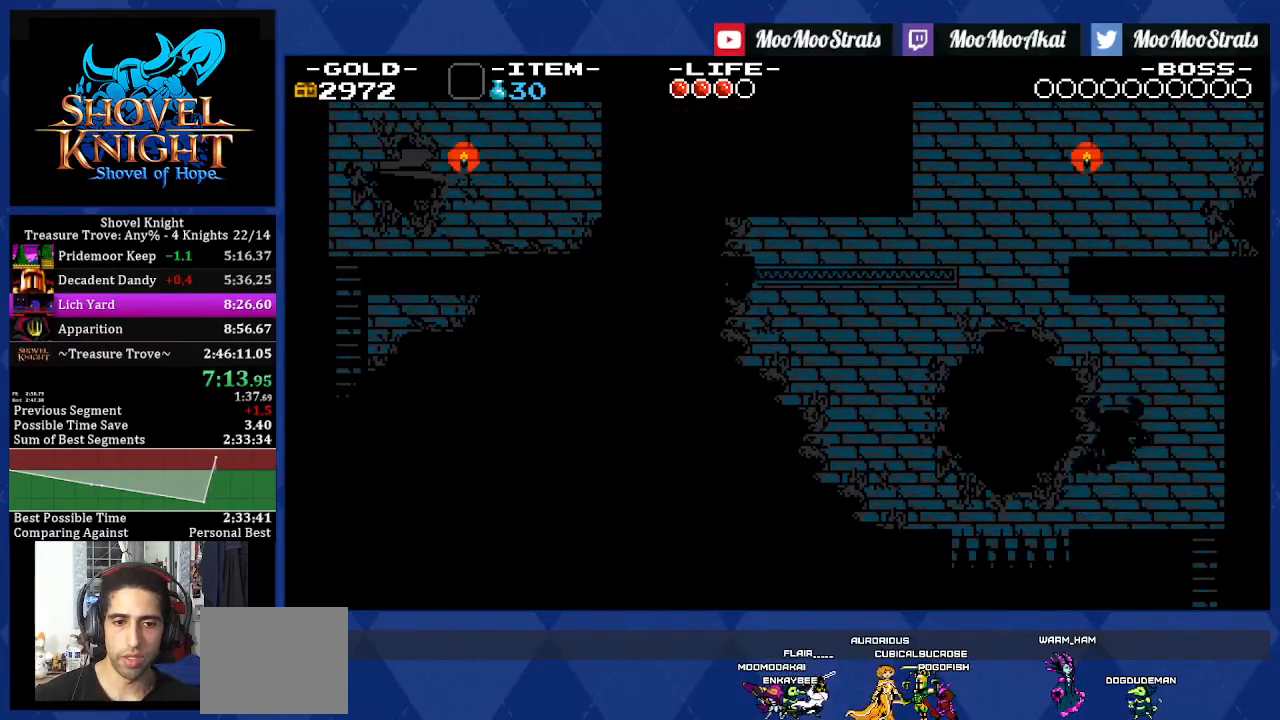
{"buttons": ["CROSS", "DPAD_LEFT"], "left_stick": "center", "right_stick": "center", "events": [[150, "CROSS", "down"]]}
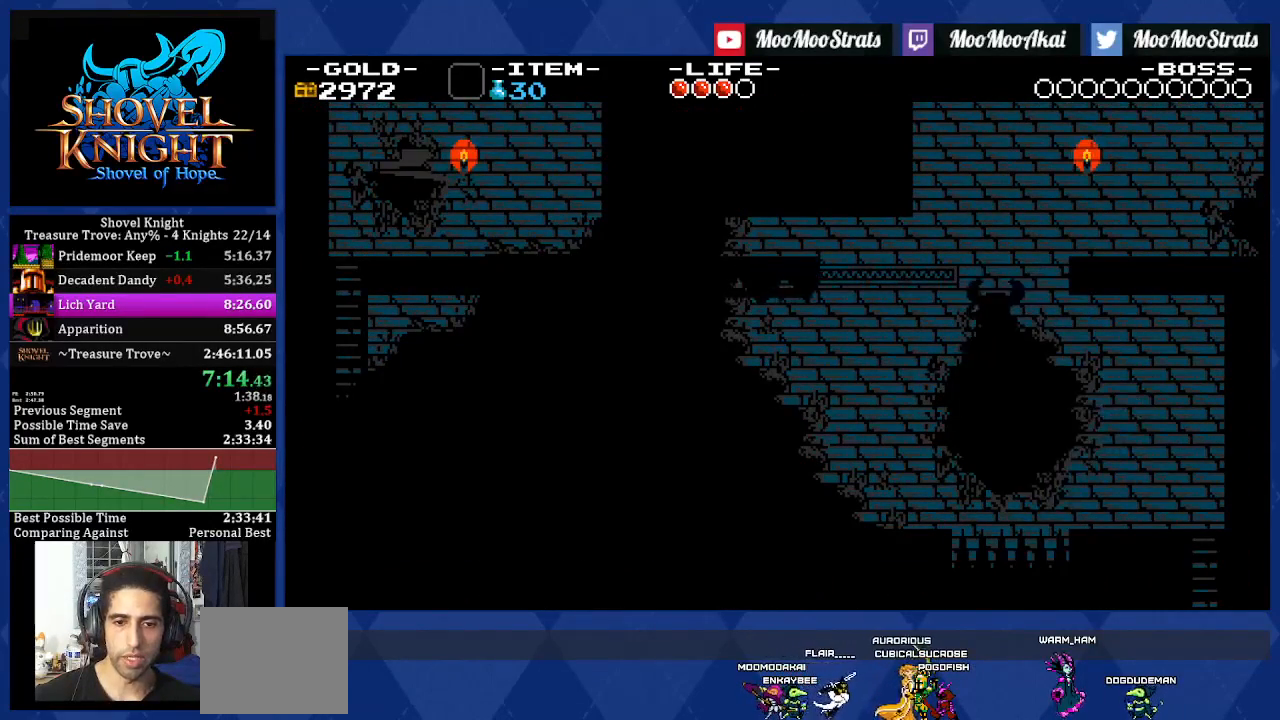
{"buttons": ["DPAD_LEFT"], "left_stick": "center", "right_stick": "center", "events": [[100, "CROSS", "up"]]}
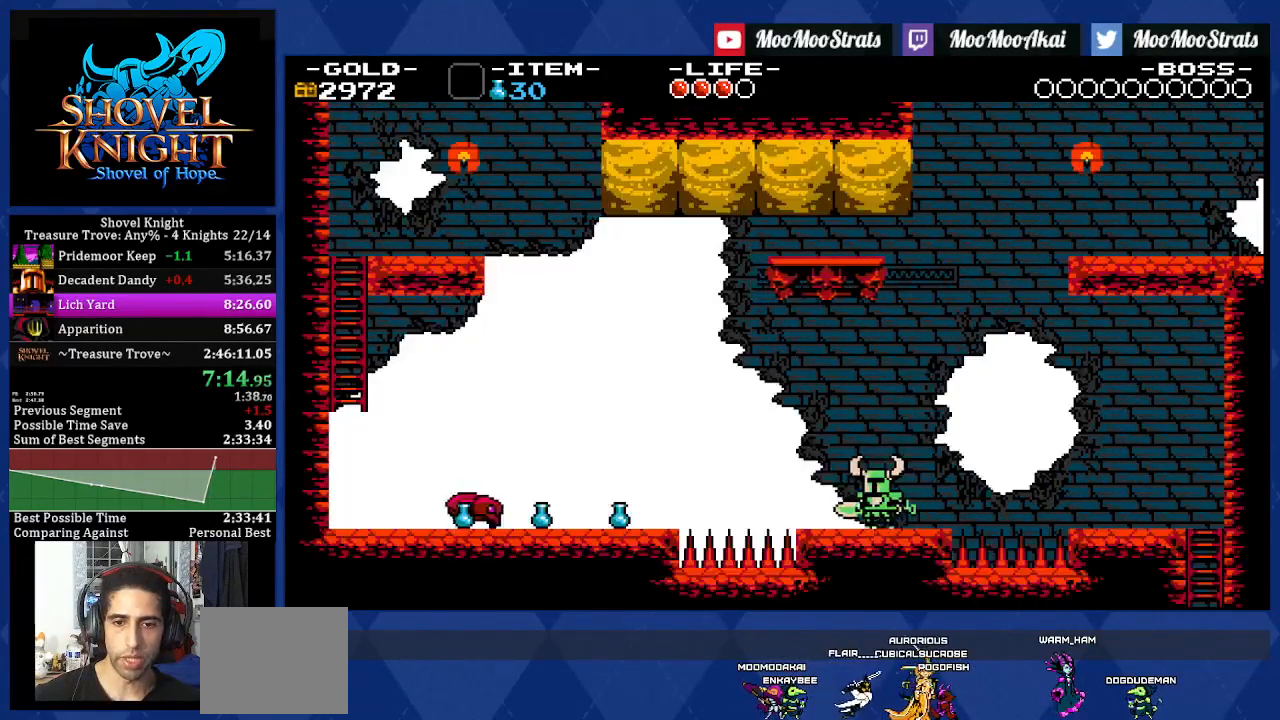
{"buttons": ["CROSS", "DPAD_LEFT"], "left_stick": "center", "right_stick": "center", "events": [[183, "CROSS", "down"]]}
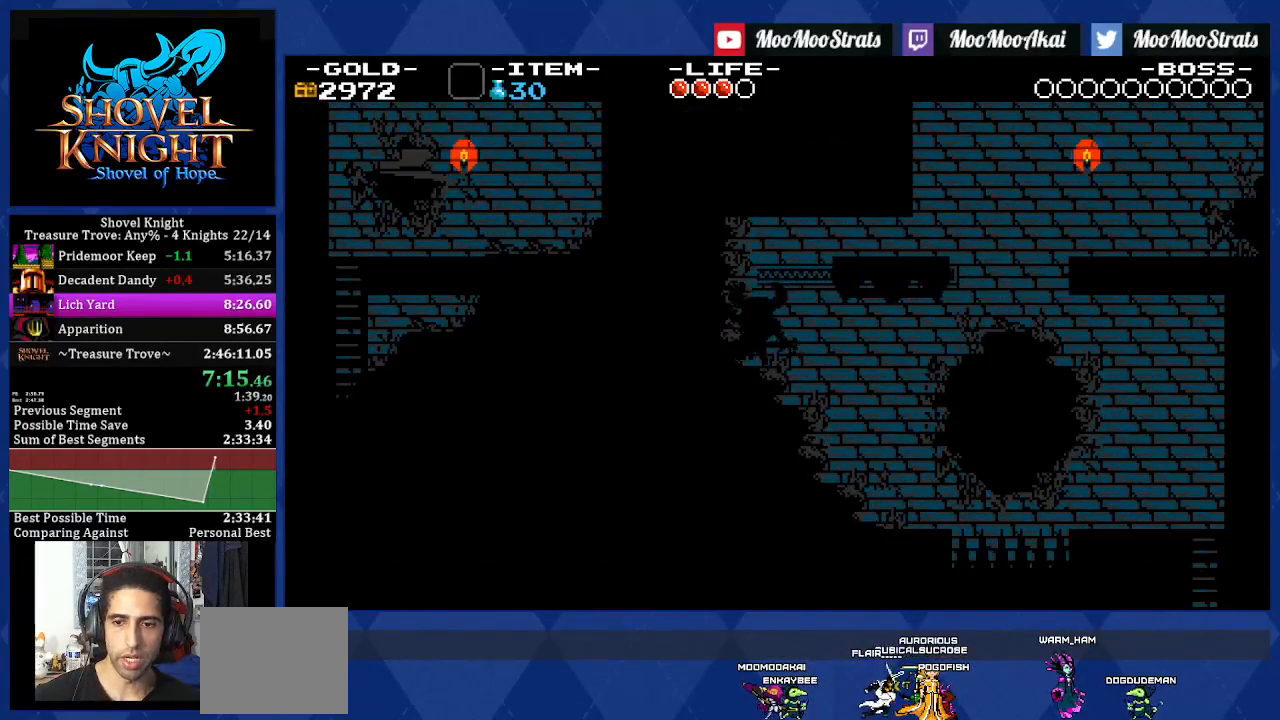
{"buttons": ["DPAD_LEFT"], "left_stick": "center", "right_stick": "center", "events": [[283, "CROSS", "up"]]}
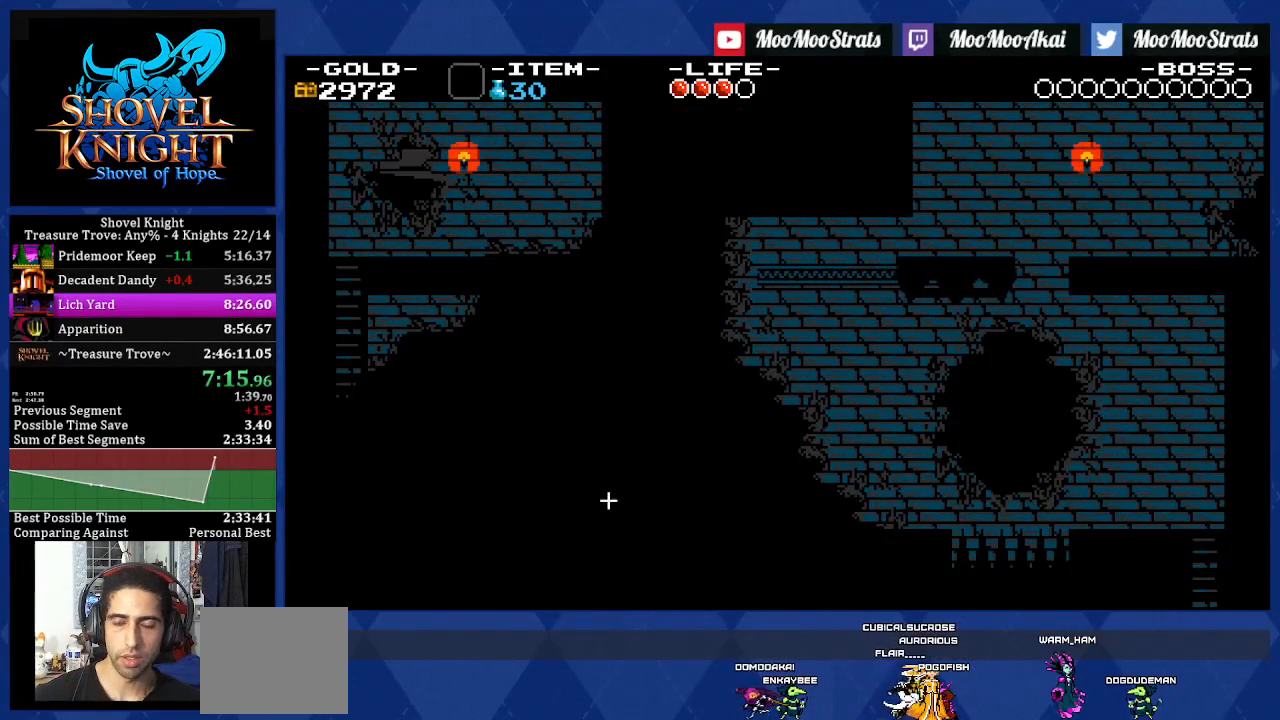
{"buttons": ["DPAD_LEFT"], "left_stick": "center", "right_stick": "center", "events": [[50, "CROSS", "down"], [233, "CROSS", "up"]]}
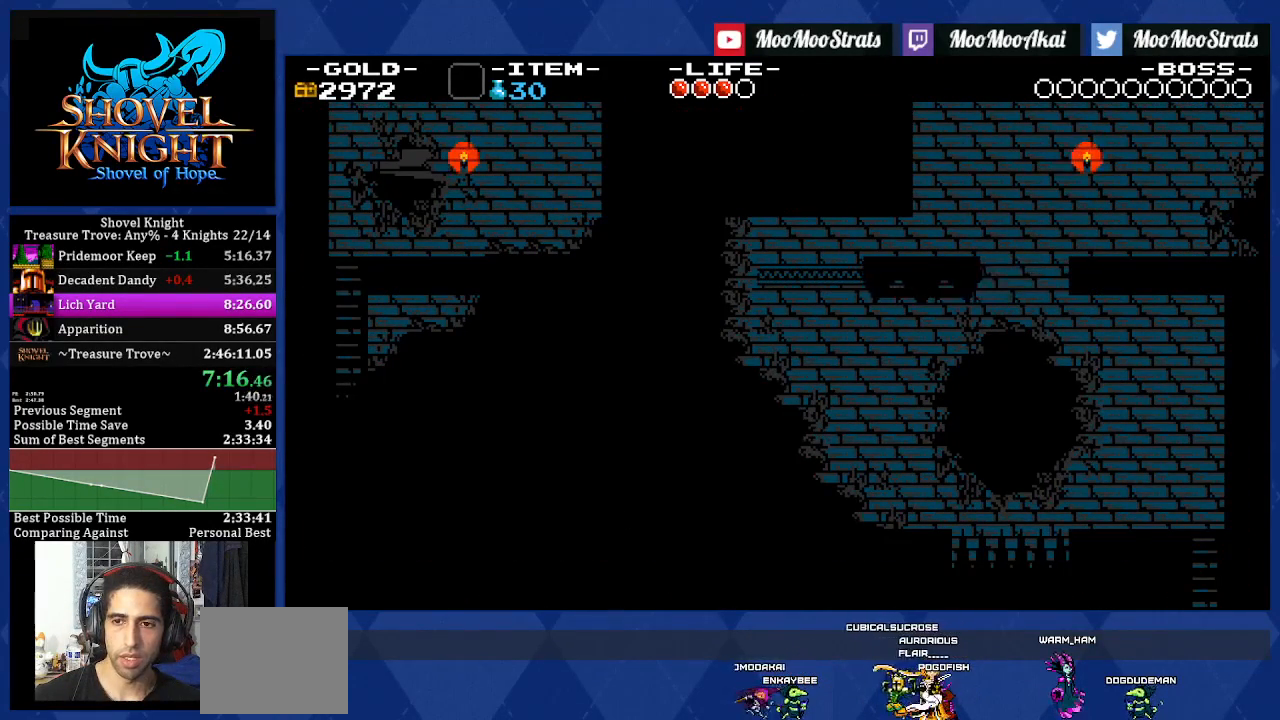
{"buttons": ["CROSS", "DPAD_LEFT"], "left_stick": "center", "right_stick": "center", "events": [[317, "CROSS", "down"]]}
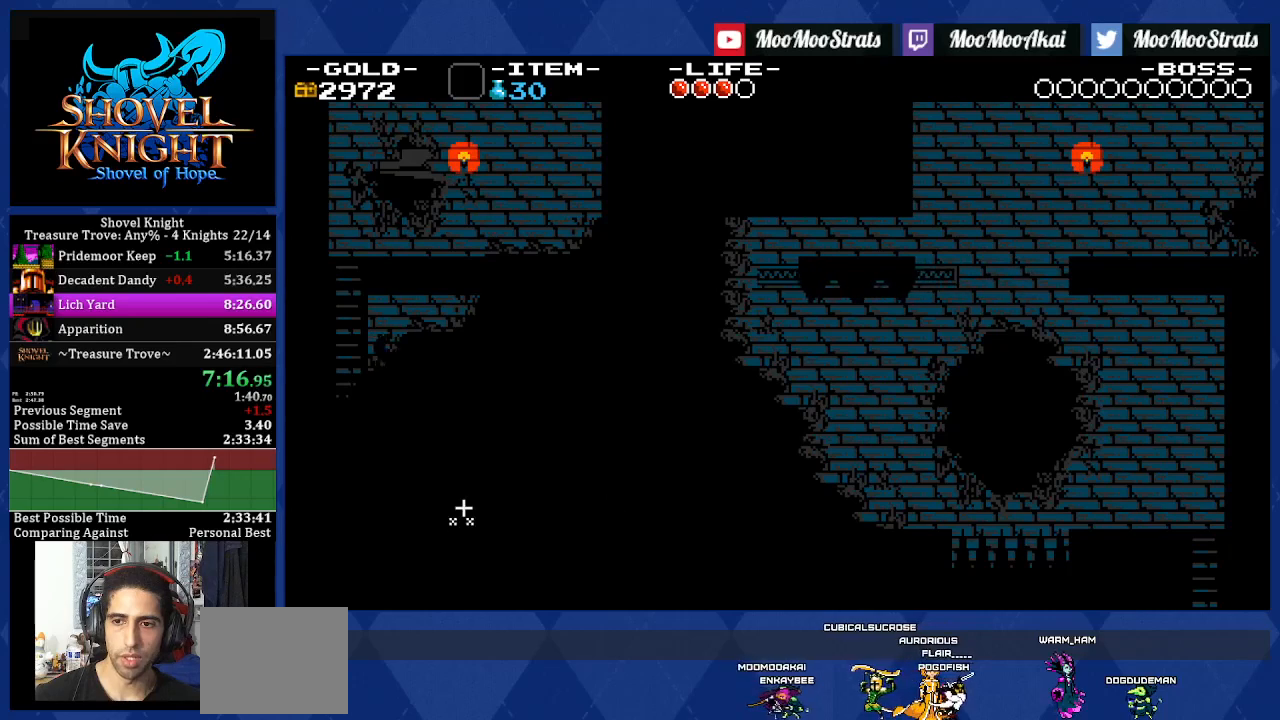
{"buttons": ["DPAD_UP", "DPAD_RIGHT"], "left_stick": "center", "right_stick": "center", "events": [[133, "DPAD_UP", "down"], [233, "CROSS", "up"], [350, "DPAD_LEFT", "up"], [400, "CROSS", "down"], [417, "DPAD_RIGHT", "down"], [467, "CROSS", "up"]]}
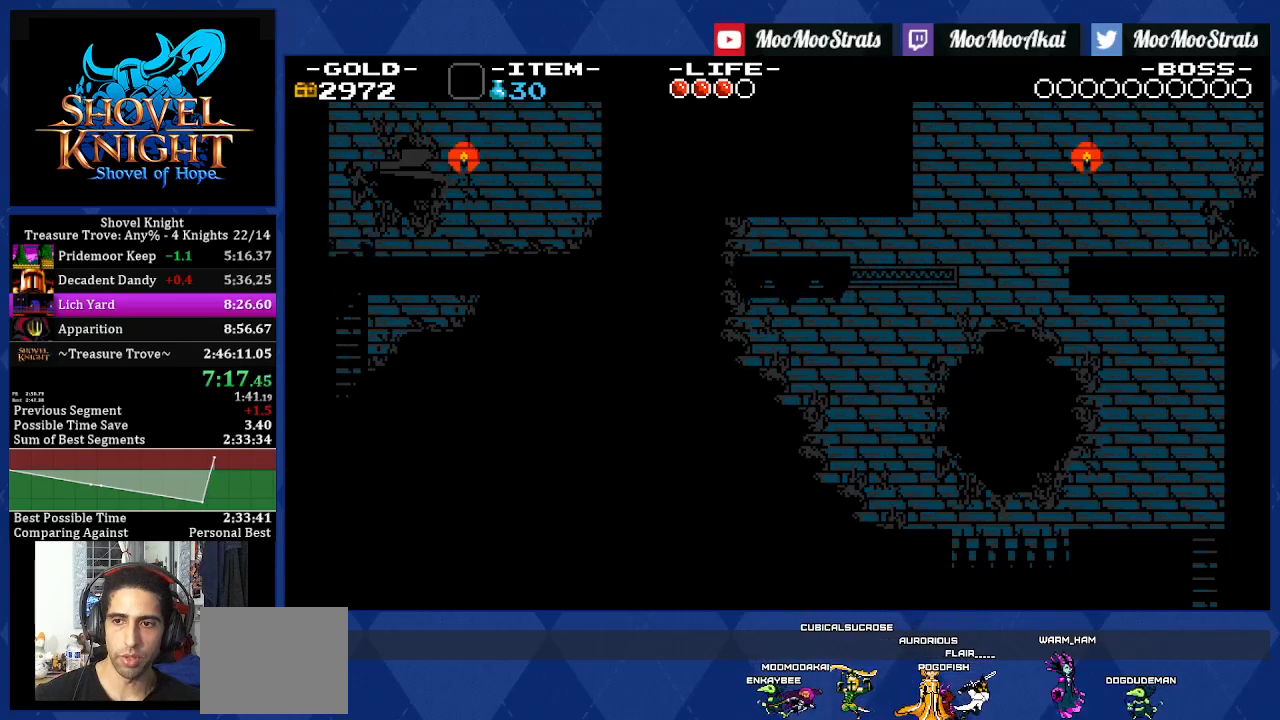
{"buttons": ["DPAD_UP", "DPAD_RIGHT"], "left_stick": "center", "right_stick": "center", "events": [[50, "CROSS", "down"], [117, "CROSS", "up"], [200, "CROSS", "down"], [250, "CROSS", "up"], [317, "CROSS", "down"], [367, "CROSS", "up"], [450, "CROSS", "down"], [500, "CROSS", "up"]]}
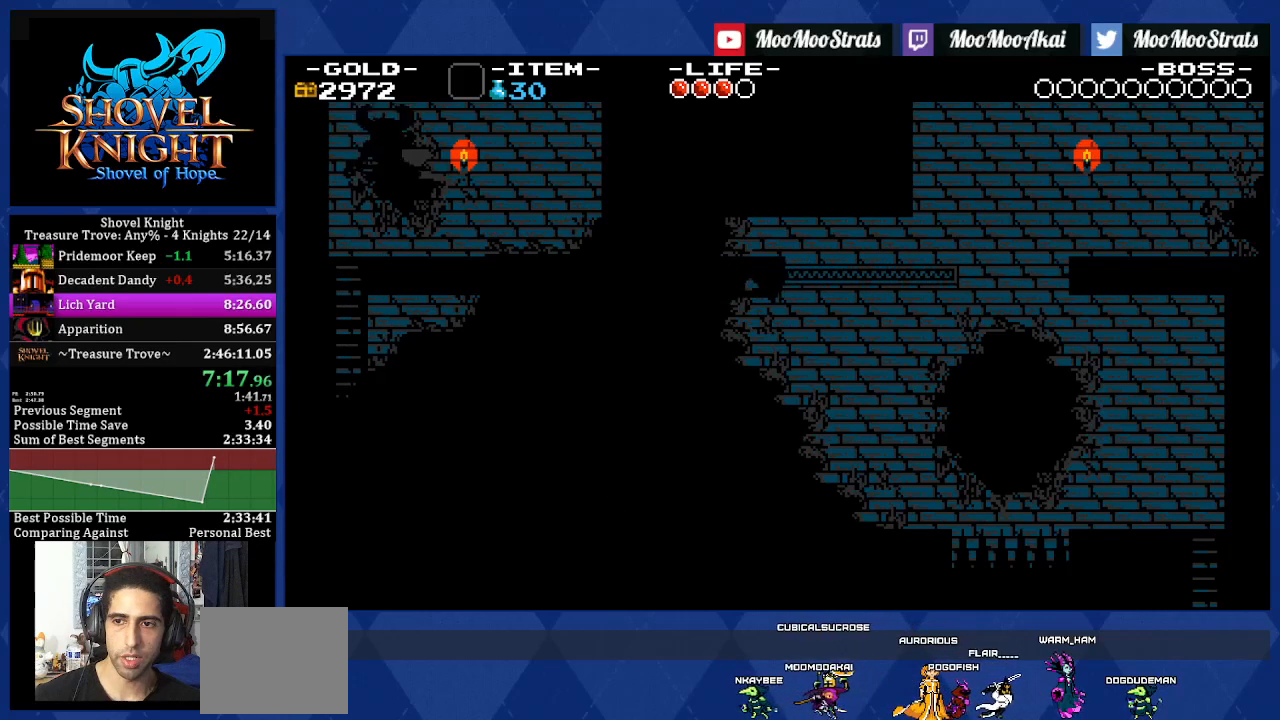
{"buttons": ["DPAD_RIGHT"], "left_stick": "center", "right_stick": "center", "events": [[100, "DPAD_UP", "up"], [400, "CROSS", "down"], [483, "CROSS", "up"]]}
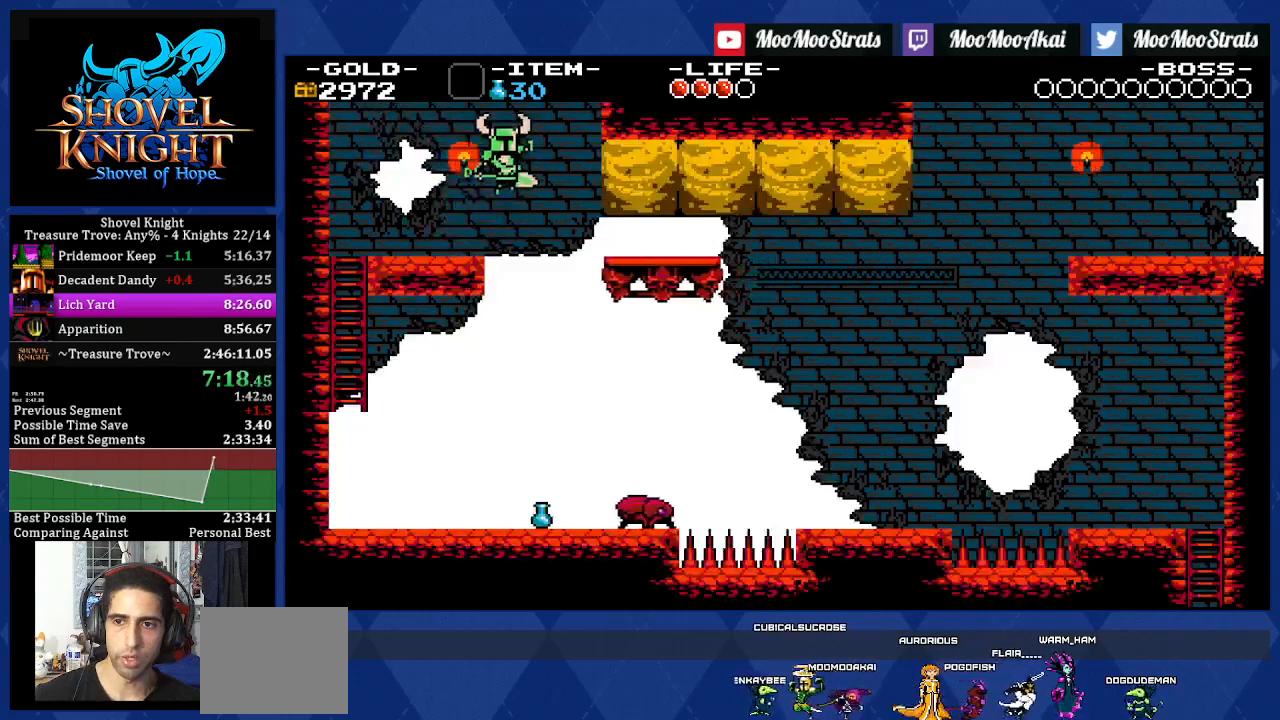
{"buttons": [], "left_stick": "center", "right_stick": "center", "events": [[300, "SQUARE", "down"], [383, "DPAD_RIGHT", "up"], [450, "SQUARE", "up"]]}
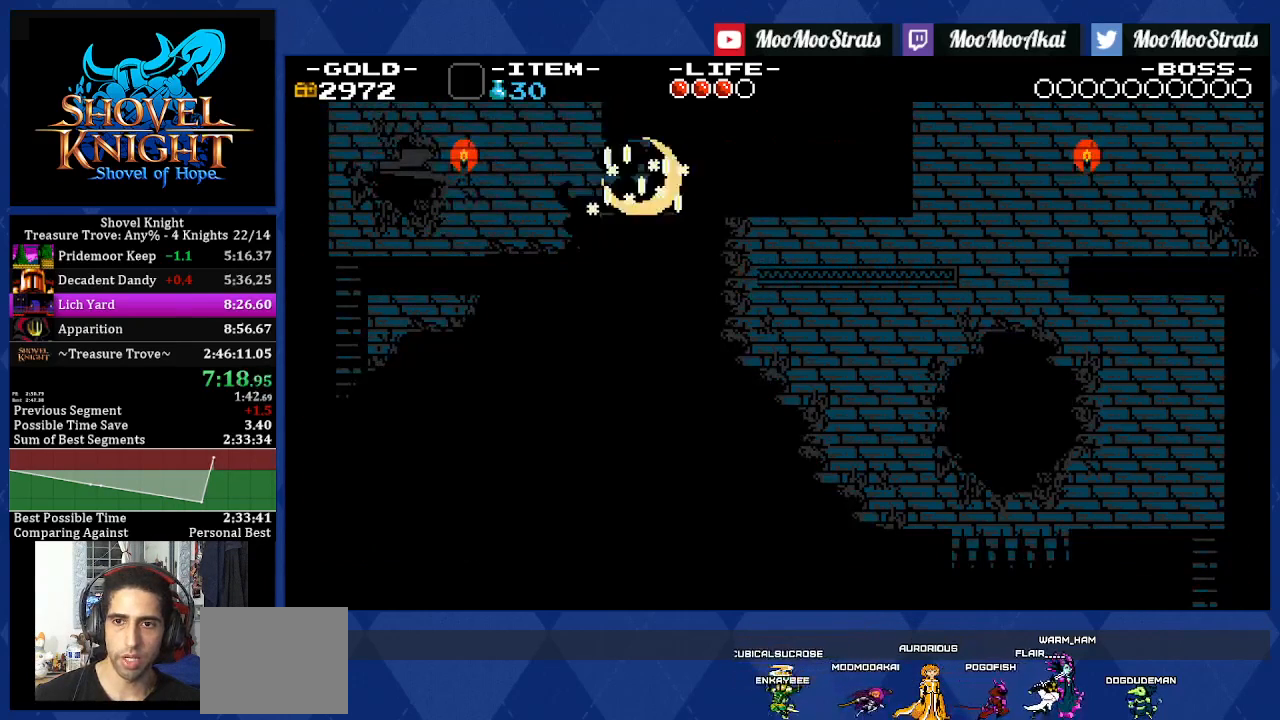
{"buttons": [], "left_stick": "center", "right_stick": "center", "events": [[250, "SQUARE", "down"], [433, "SQUARE", "up"]]}
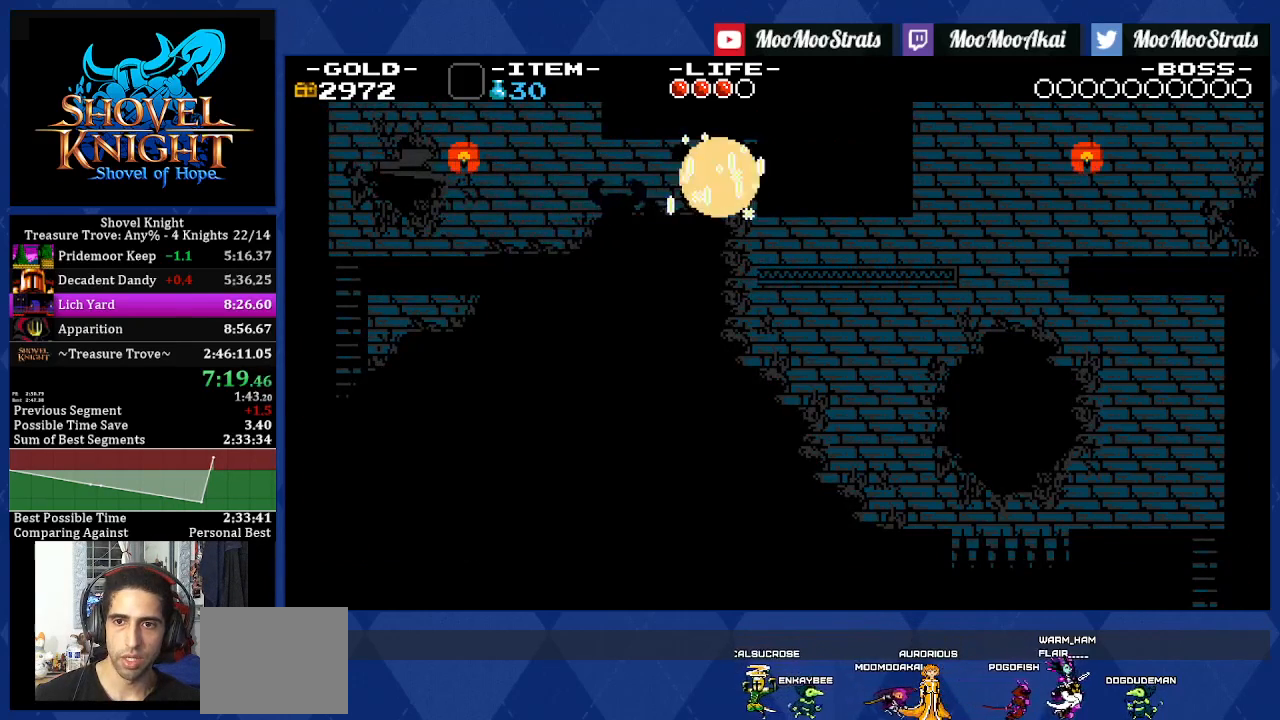
{"buttons": [], "left_stick": "center", "right_stick": "center", "events": [[183, "SQUARE", "down"], [417, "SQUARE", "up"]]}
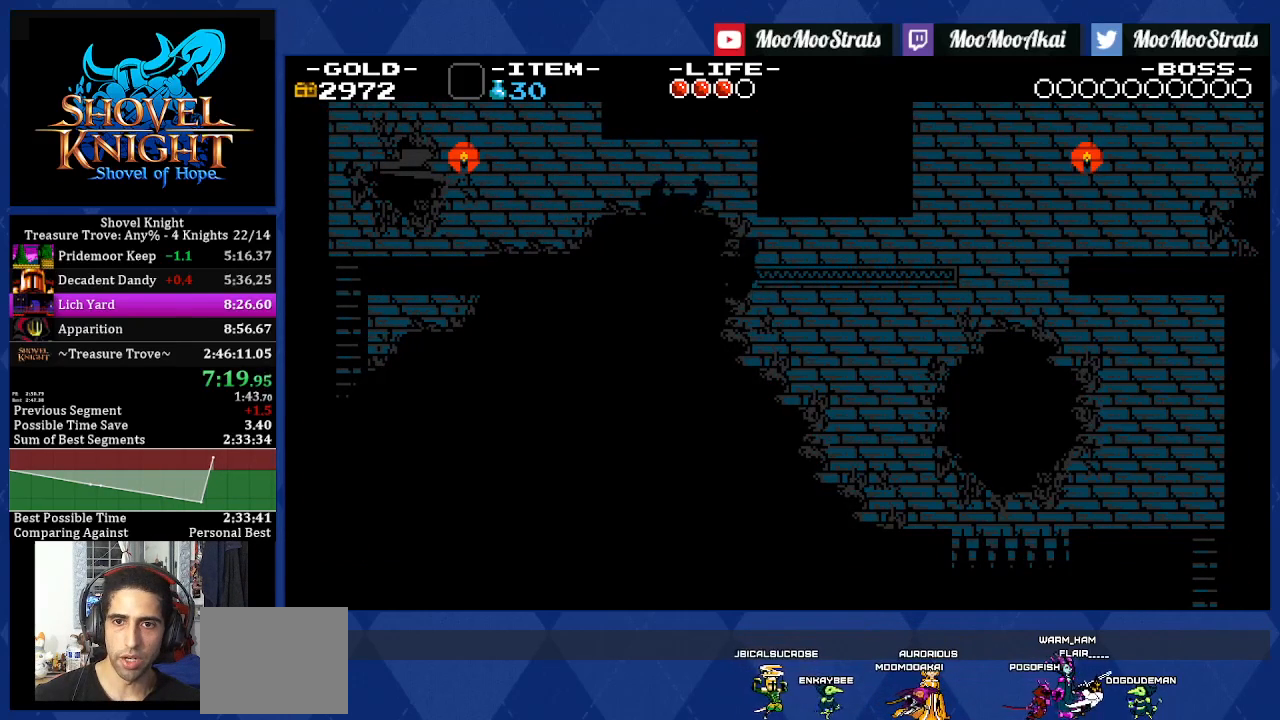
{"buttons": ["DPAD_RIGHT"], "left_stick": "center", "right_stick": "center", "events": [[217, "SQUARE", "down"], [400, "SQUARE", "up"], [500, "DPAD_RIGHT", "down"]]}
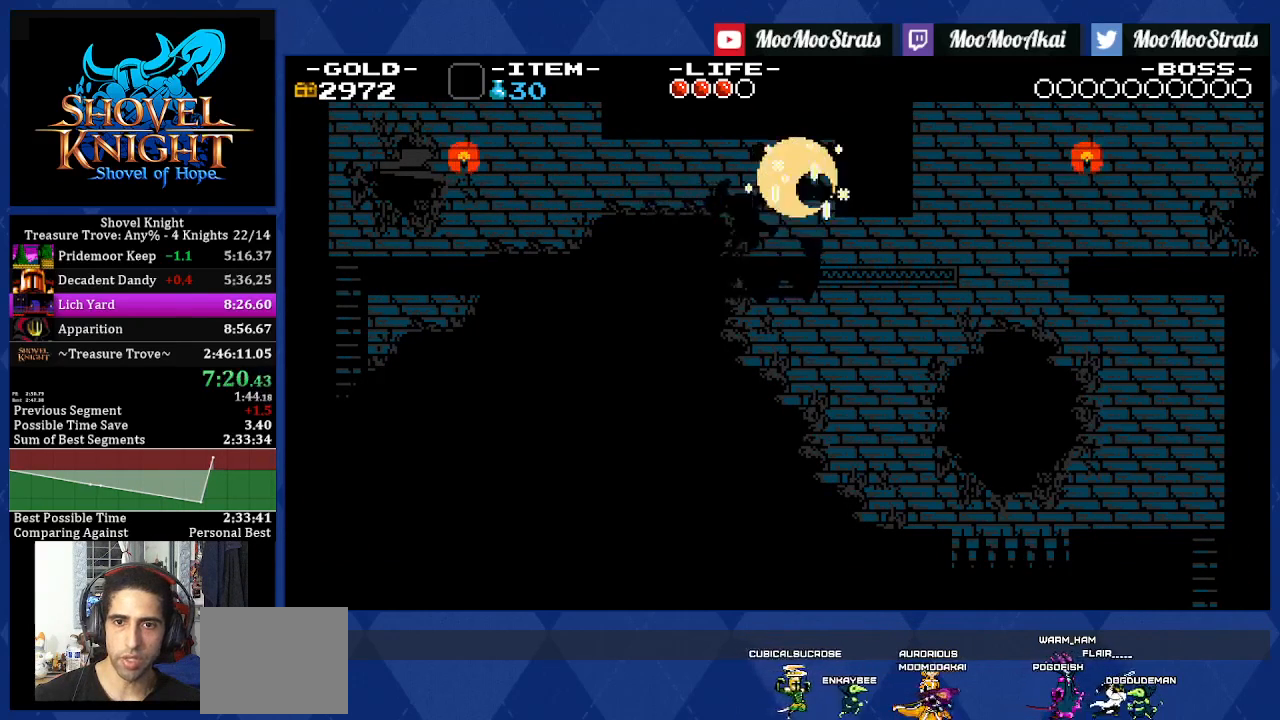
{"buttons": ["DPAD_RIGHT"], "left_stick": "center", "right_stick": "center", "events": [[133, "SQUARE", "down"], [400, "SQUARE", "up"]]}
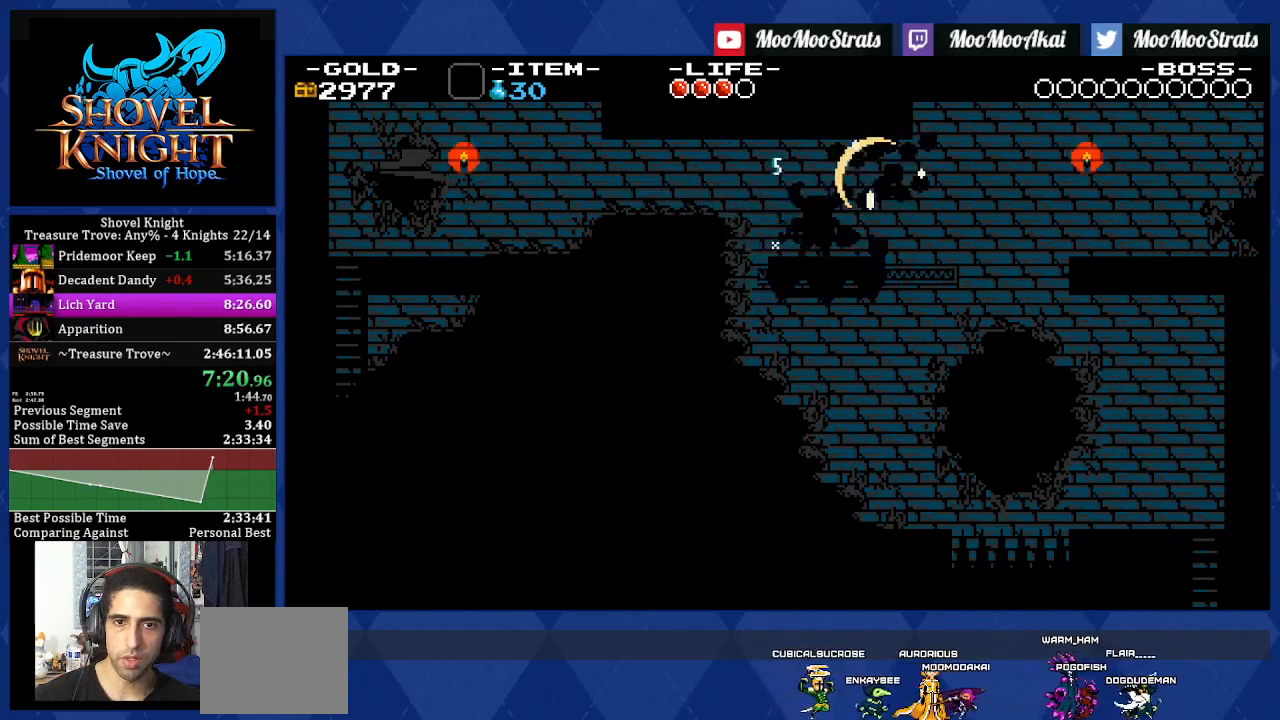
{"buttons": ["CROSS", "DPAD_RIGHT"], "left_stick": "center", "right_stick": "center", "events": [[417, "CROSS", "down"]]}
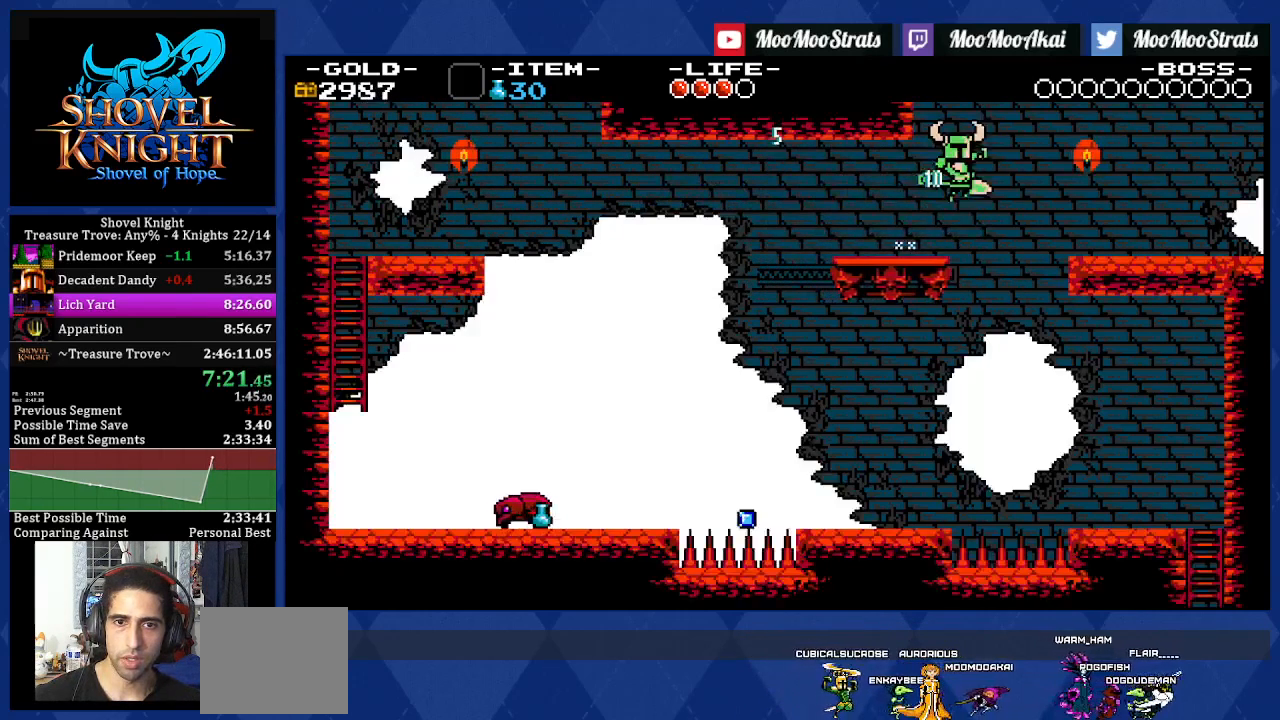
{"buttons": ["DPAD_RIGHT"], "left_stick": "center", "right_stick": "center", "events": [[367, "CROSS", "up"]]}
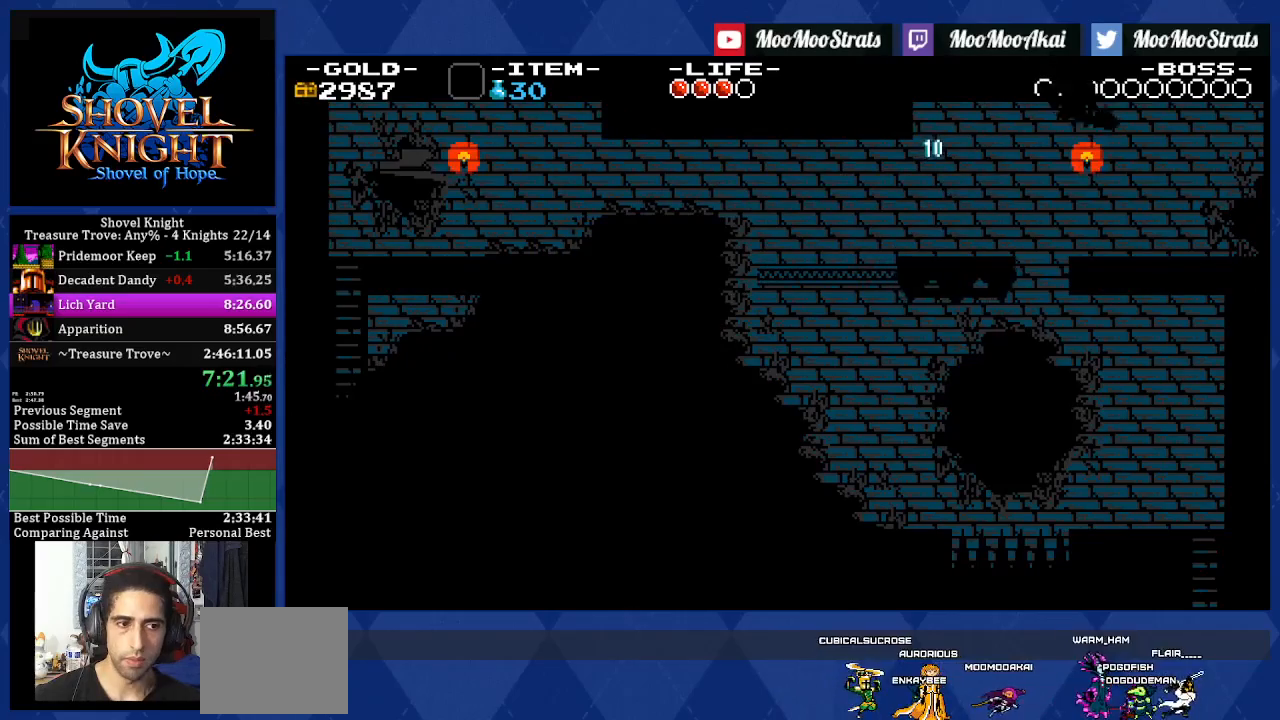
{"buttons": ["DPAD_RIGHT"], "left_stick": "center", "right_stick": "center", "events": []}